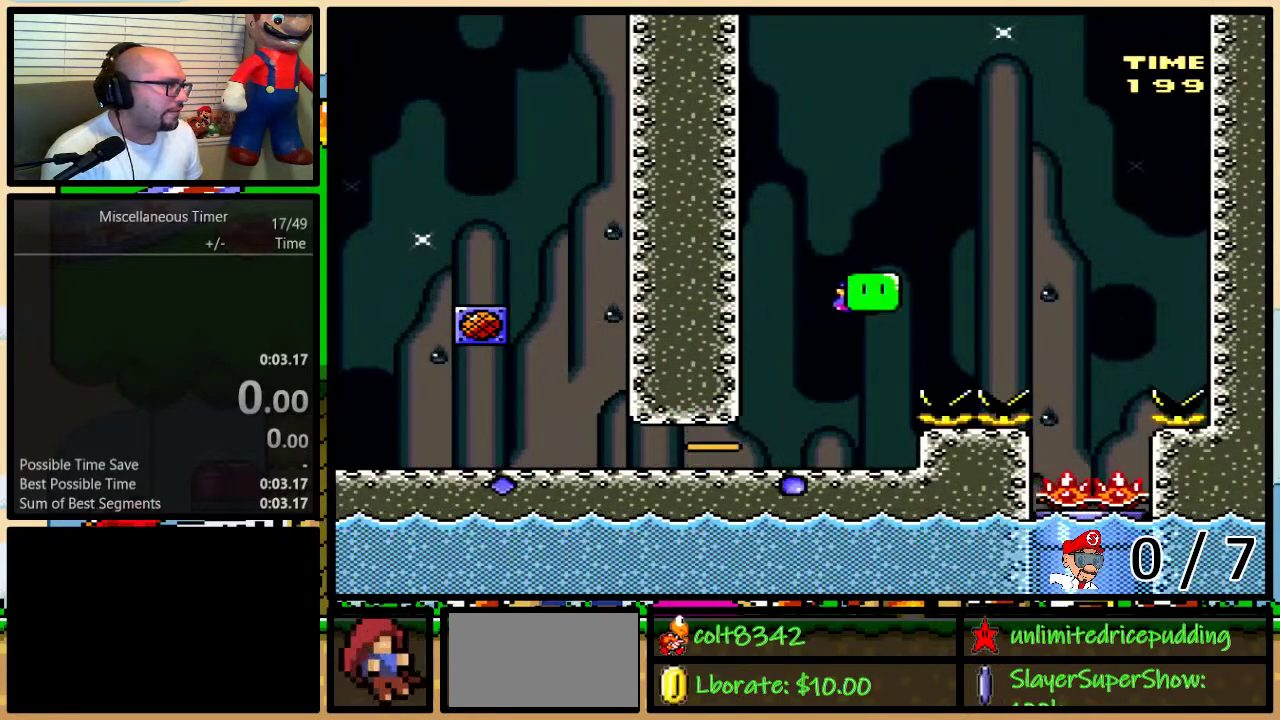
Gameplay with a controller (Nintendo layout); each line is a JSON object with the inputs held at the frame after it. "events" lists button and stick changes between this image and that frame as [ms after this image, input, new state], when the widget could be followed in between. Not read: L3 R3.
{"buttons": ["Y"], "events": [[83, "Y", "up"], [167, "Y", "down"], [300, "B", "up"]]}
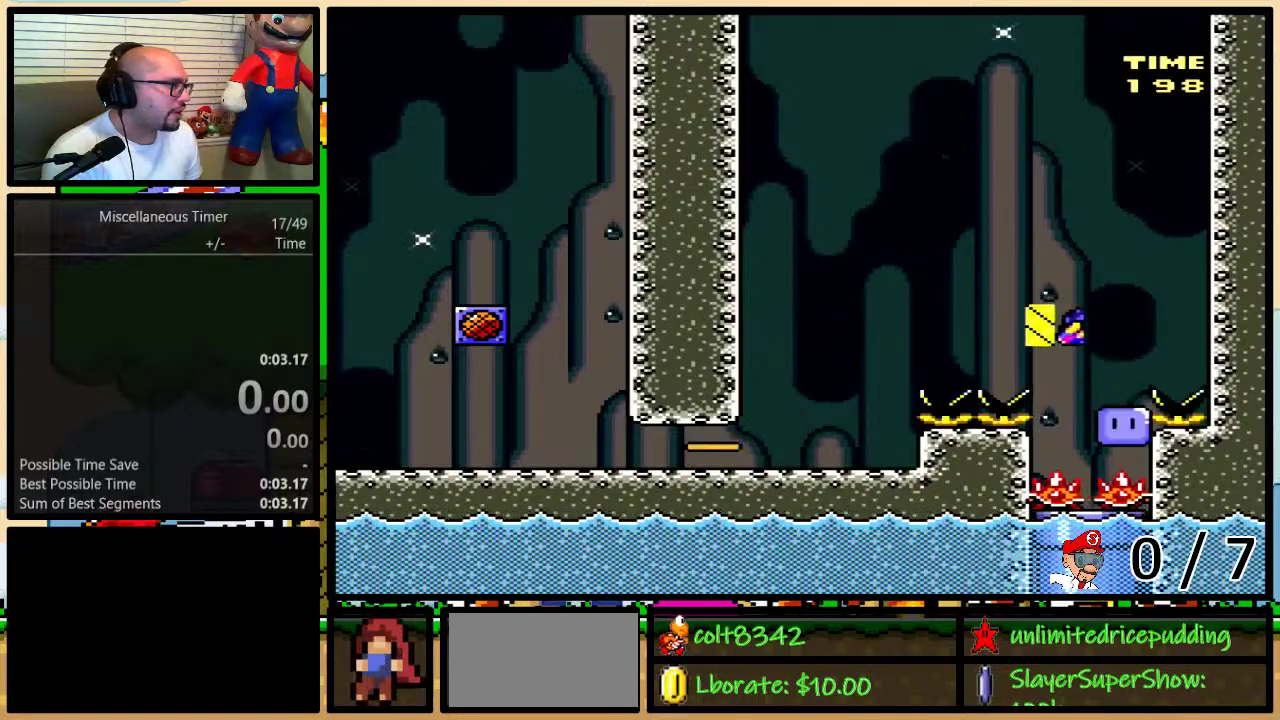
{"buttons": ["Y", "SELECT"], "events": [[17, "DPAD_LEFT", "down"], [100, "DPAD_DOWN", "down"], [133, "DPAD_LEFT", "up"], [233, "DPAD_RIGHT", "down"], [300, "DPAD_RIGHT", "up"], [317, "DPAD_DOWN", "up"], [433, "SELECT", "down"]]}
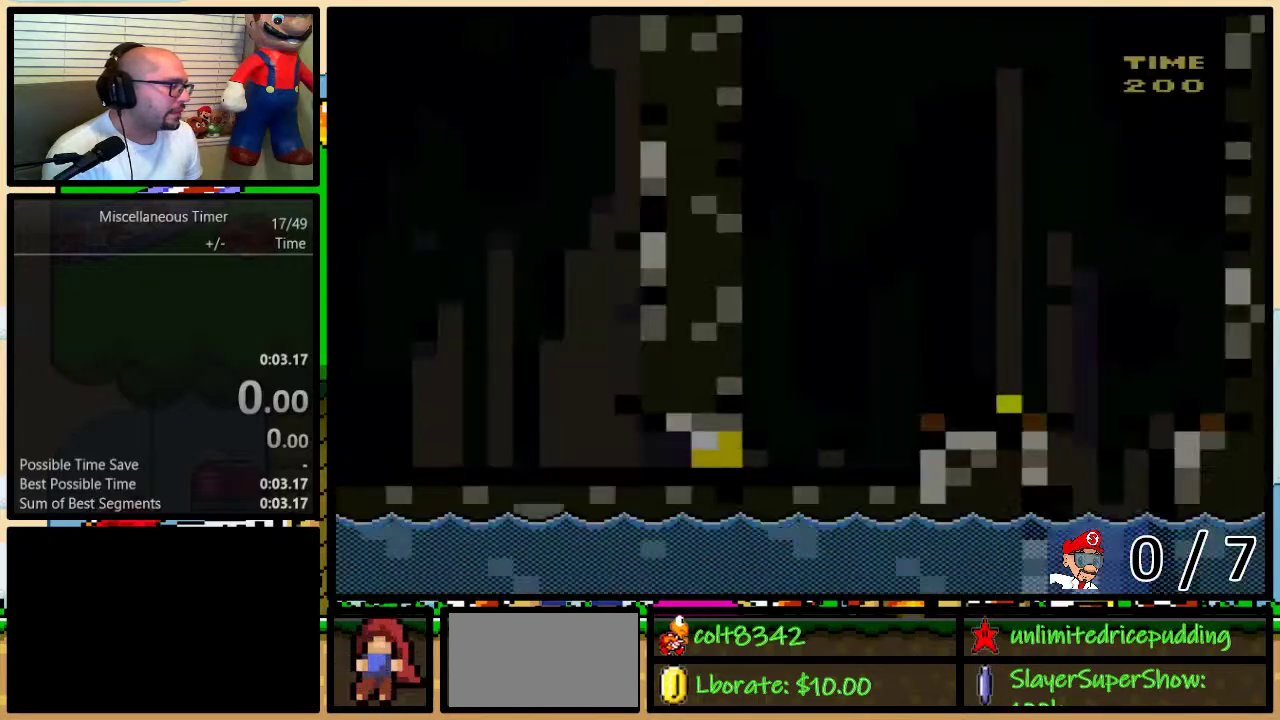
{"buttons": ["Y", "DPAD_RIGHT"], "events": [[17, "SELECT", "up"], [133, "DPAD_RIGHT", "down"], [333, "Y", "up"], [450, "Y", "down"]]}
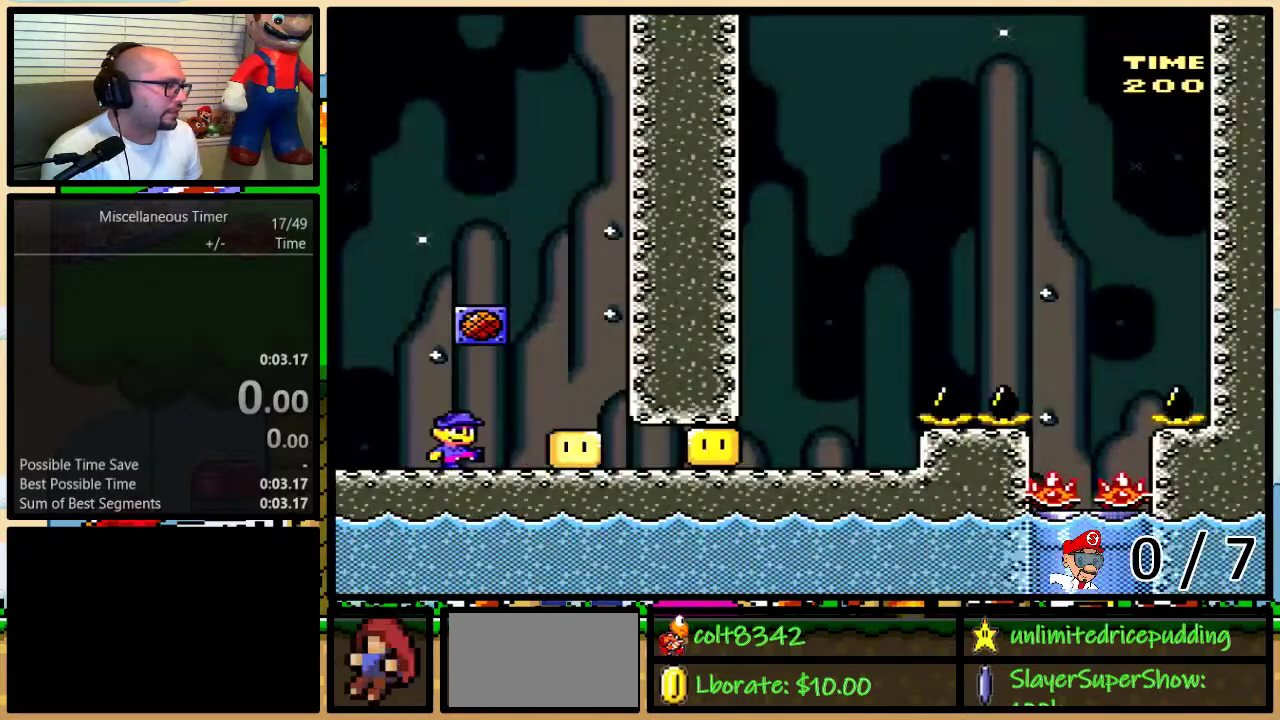
{"buttons": ["Y", "DPAD_RIGHT"], "events": []}
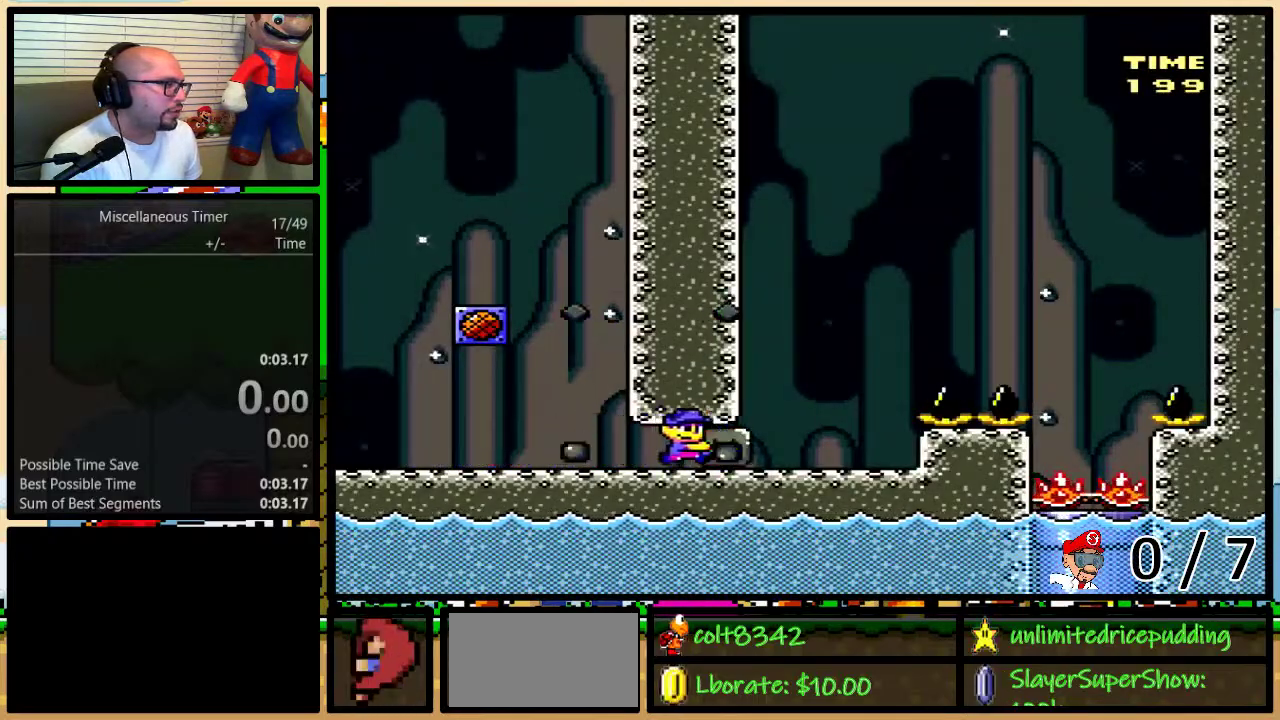
{"buttons": ["B", "Y"], "events": [[133, "B", "down"], [133, "DPAD_RIGHT", "up"], [167, "DPAD_LEFT", "down"], [200, "DPAD_UP", "down"], [233, "DPAD_LEFT", "up"], [267, "DPAD_RIGHT", "down"], [267, "DPAD_UP", "up"], [333, "DPAD_RIGHT", "up"]]}
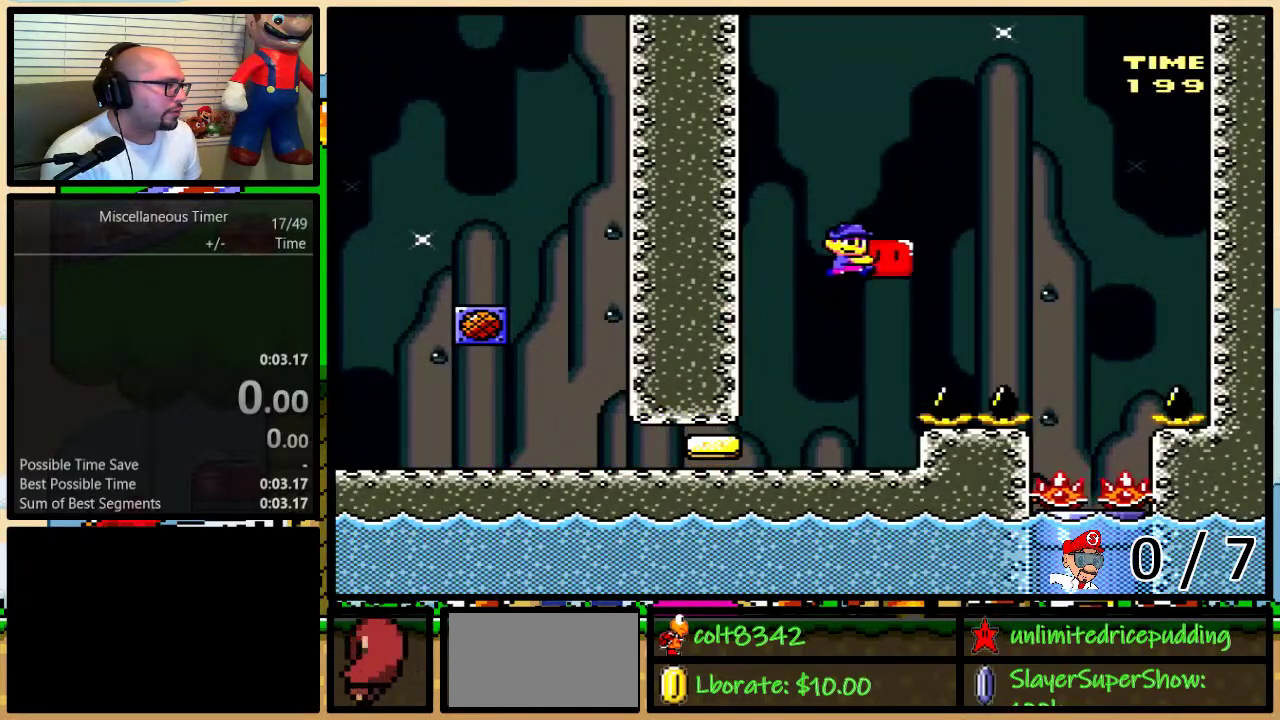
{"buttons": ["Y", "DPAD_LEFT"], "events": [[17, "Y", "up"], [83, "Y", "down"], [100, "DPAD_RIGHT", "down"], [483, "B", "up"], [483, "DPAD_LEFT", "down"], [483, "DPAD_RIGHT", "up"]]}
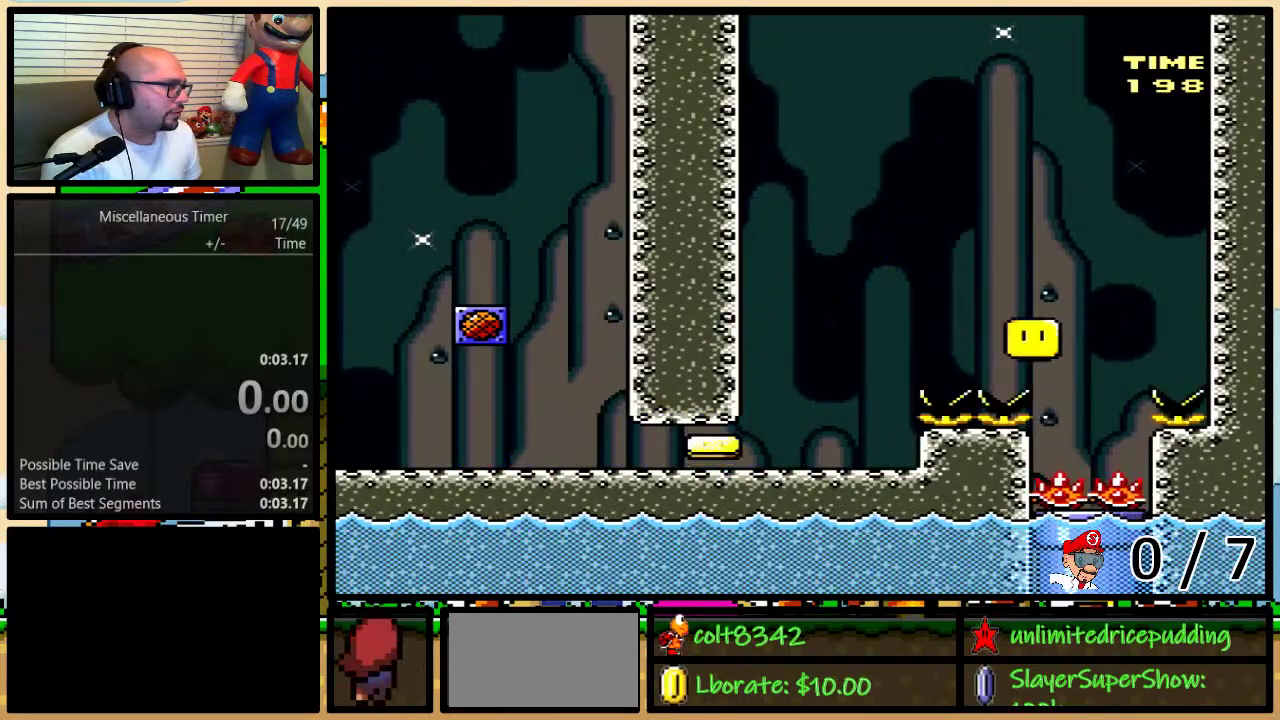
{"buttons": ["Y"], "events": [[50, "DPAD_DOWN", "down"], [133, "DPAD_LEFT", "up"], [200, "DPAD_DOWN", "up"], [300, "SELECT", "down"], [433, "SELECT", "up"]]}
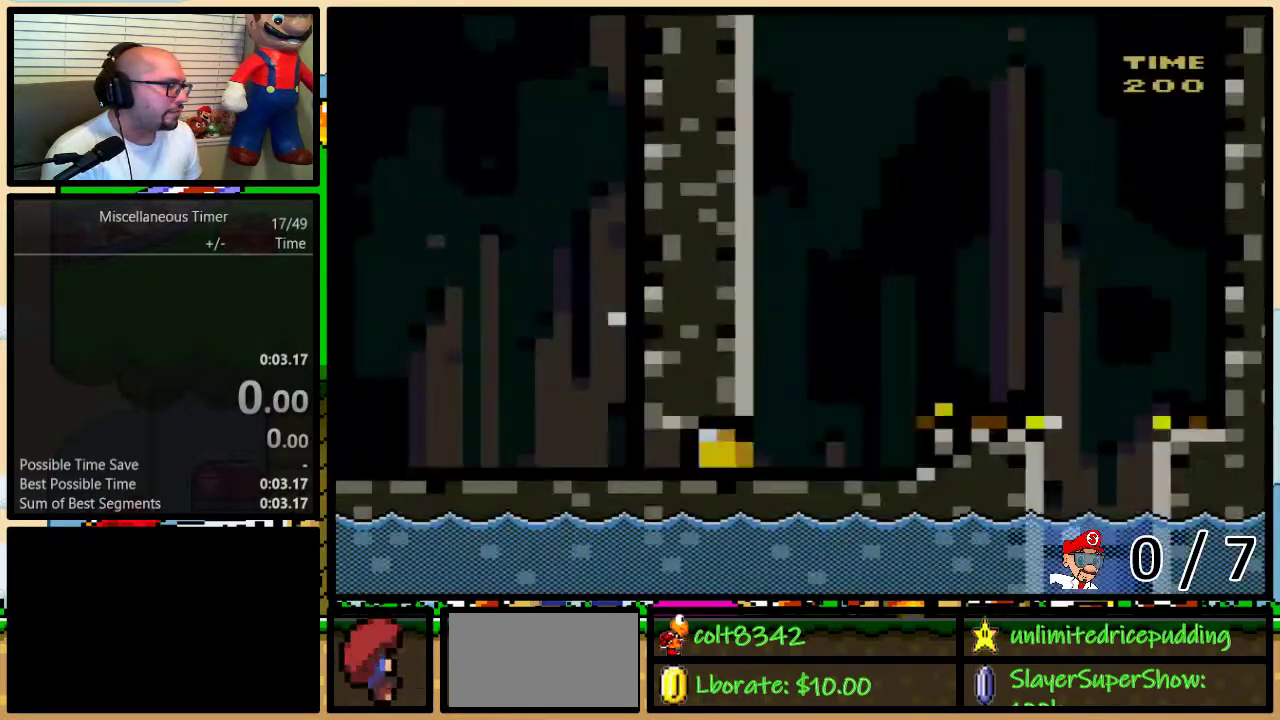
{"buttons": ["Y", "DPAD_RIGHT"], "events": [[17, "DPAD_RIGHT", "down"], [300, "Y", "up"], [383, "Y", "down"]]}
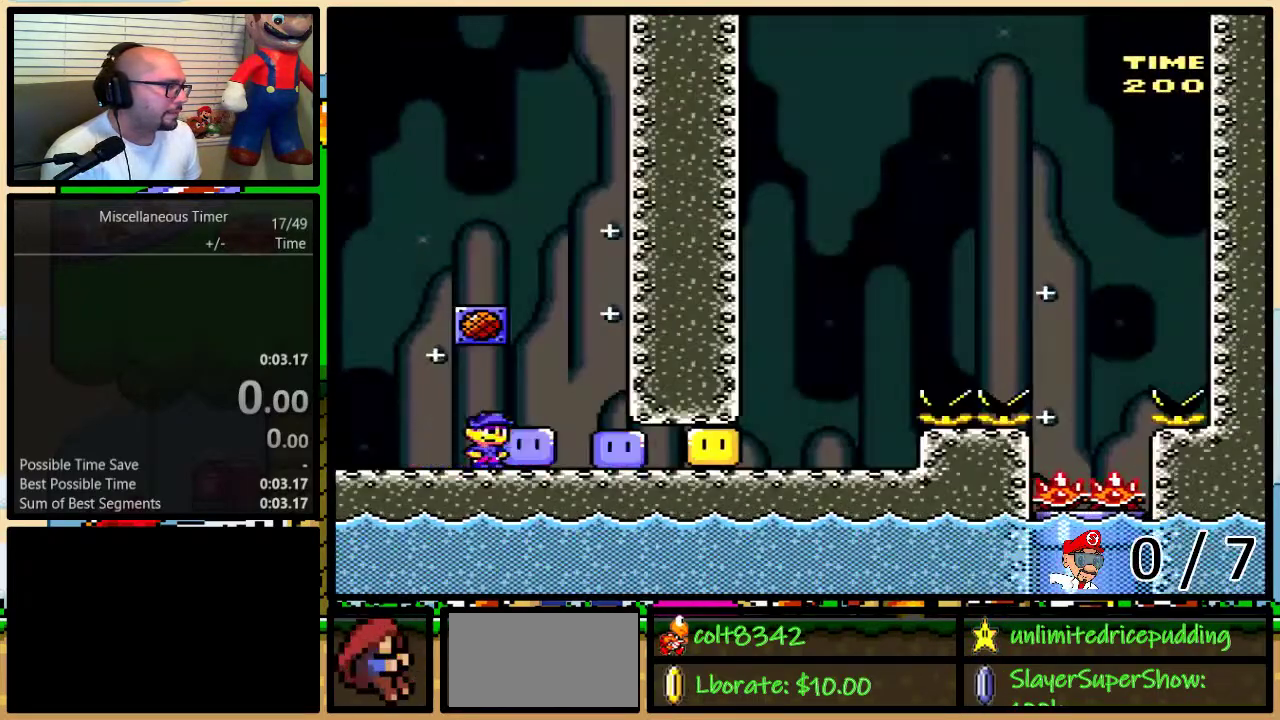
{"buttons": ["Y", "DPAD_RIGHT"], "events": []}
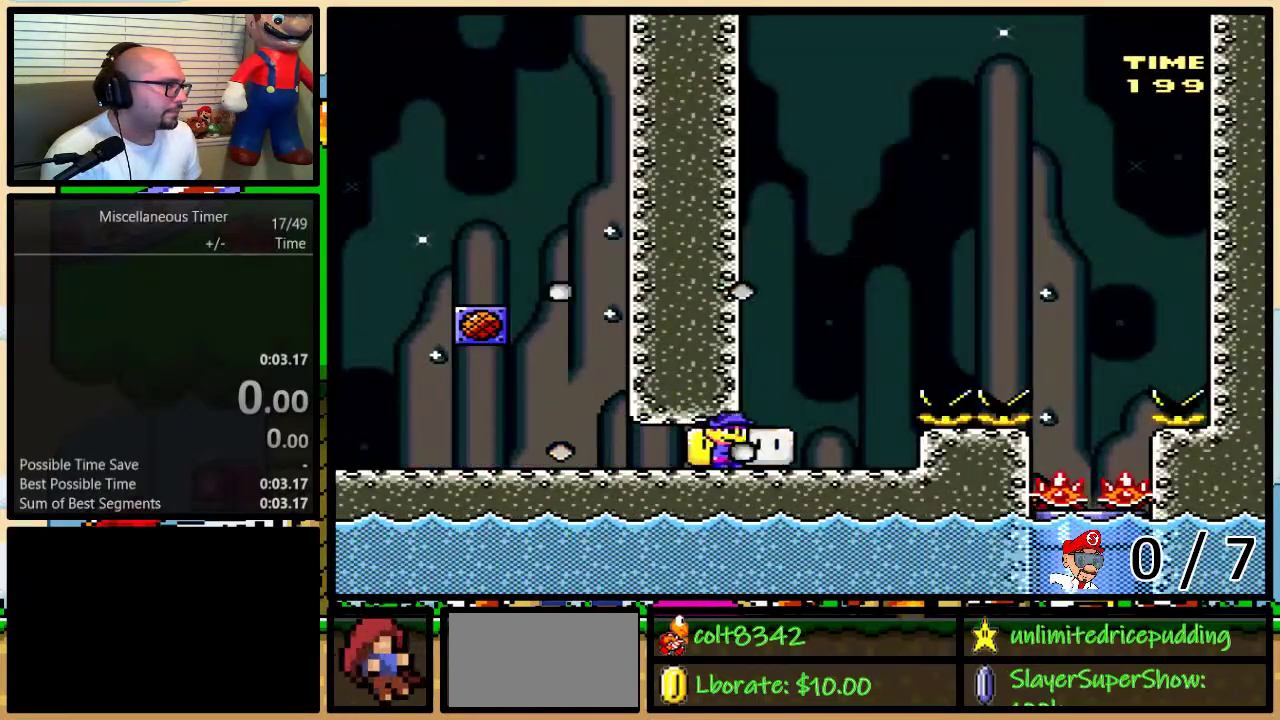
{"buttons": ["B"], "events": [[83, "B", "down"], [83, "DPAD_RIGHT", "up"], [117, "DPAD_LEFT", "down"], [167, "DPAD_LEFT", "up"], [167, "DPAD_RIGHT", "down"], [267, "DPAD_RIGHT", "up"], [417, "Y", "up"]]}
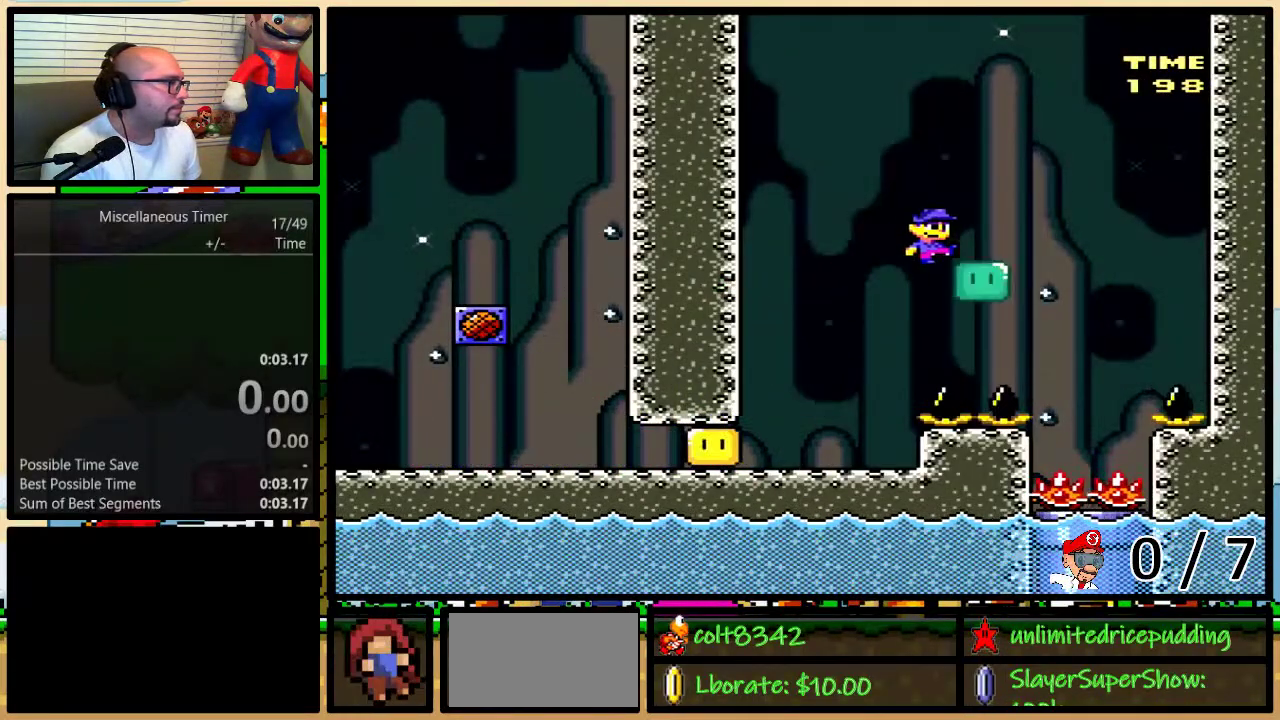
{"buttons": ["Y"], "events": [[17, "Y", "down"], [83, "B", "up"], [300, "SELECT", "down"], [417, "SELECT", "up"]]}
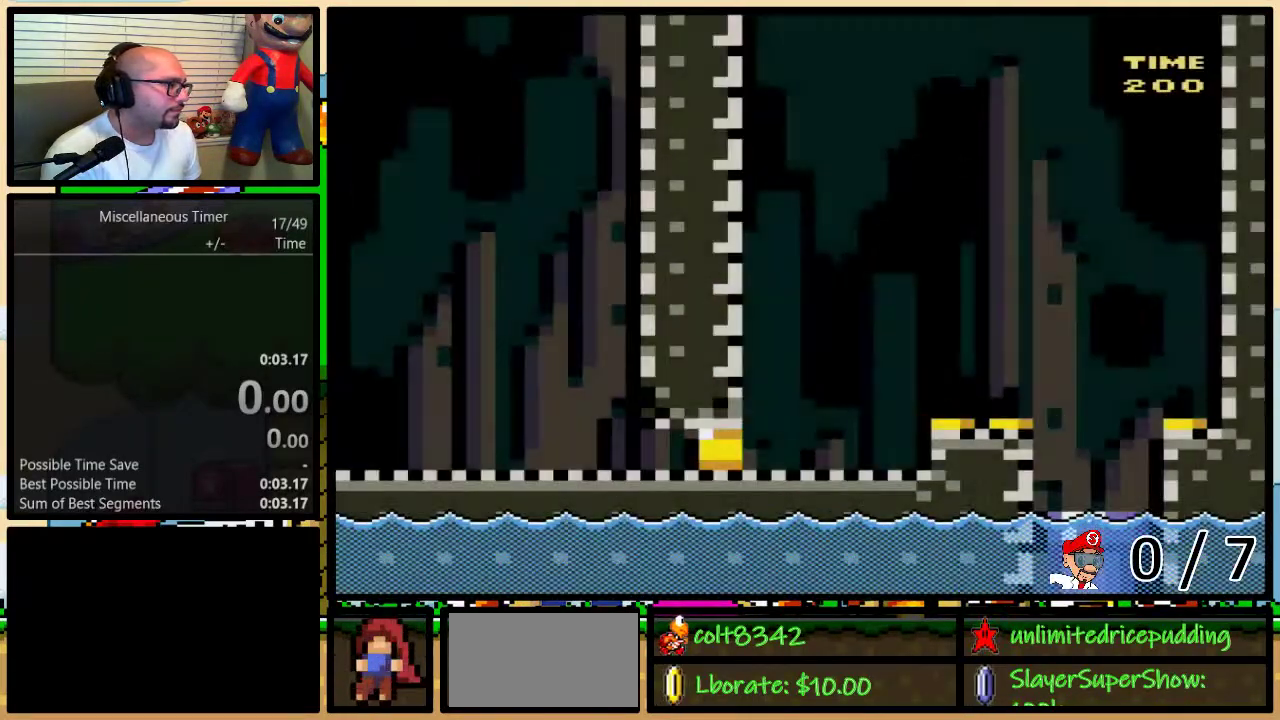
{"buttons": ["Y", "DPAD_RIGHT"], "events": [[17, "DPAD_RIGHT", "down"], [300, "Y", "up"], [417, "Y", "down"]]}
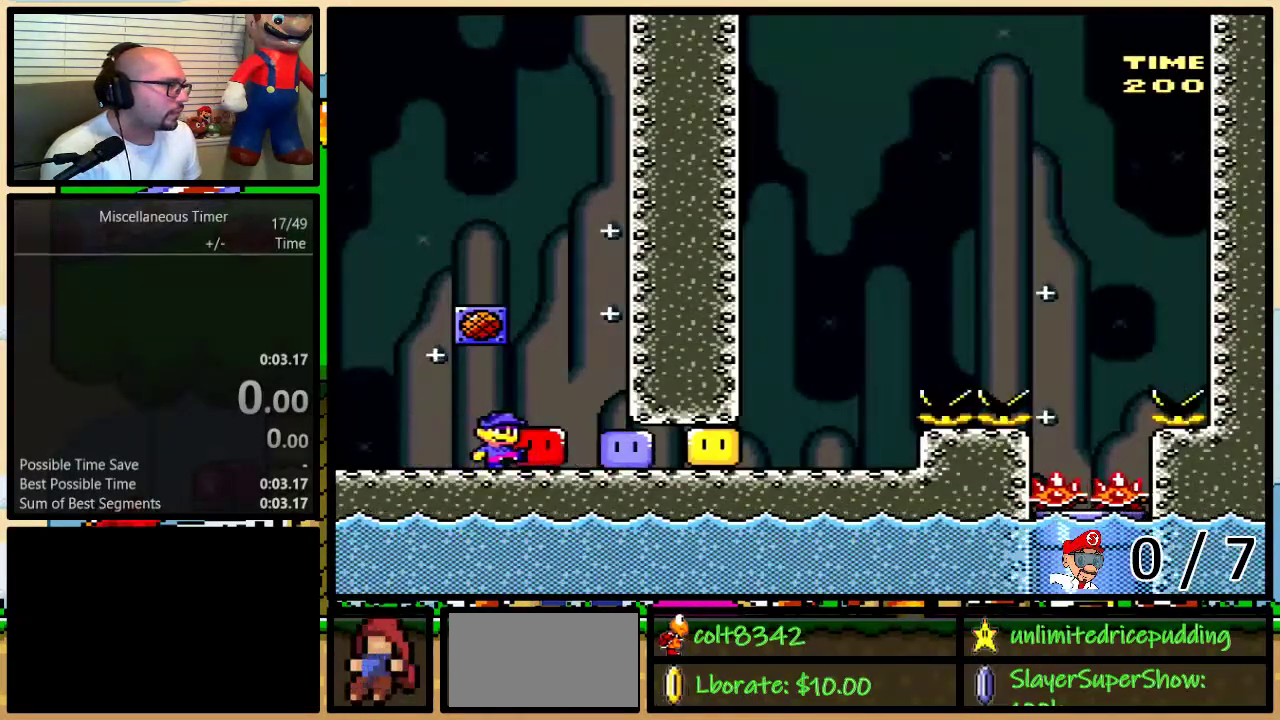
{"buttons": ["Y", "DPAD_RIGHT"], "events": []}
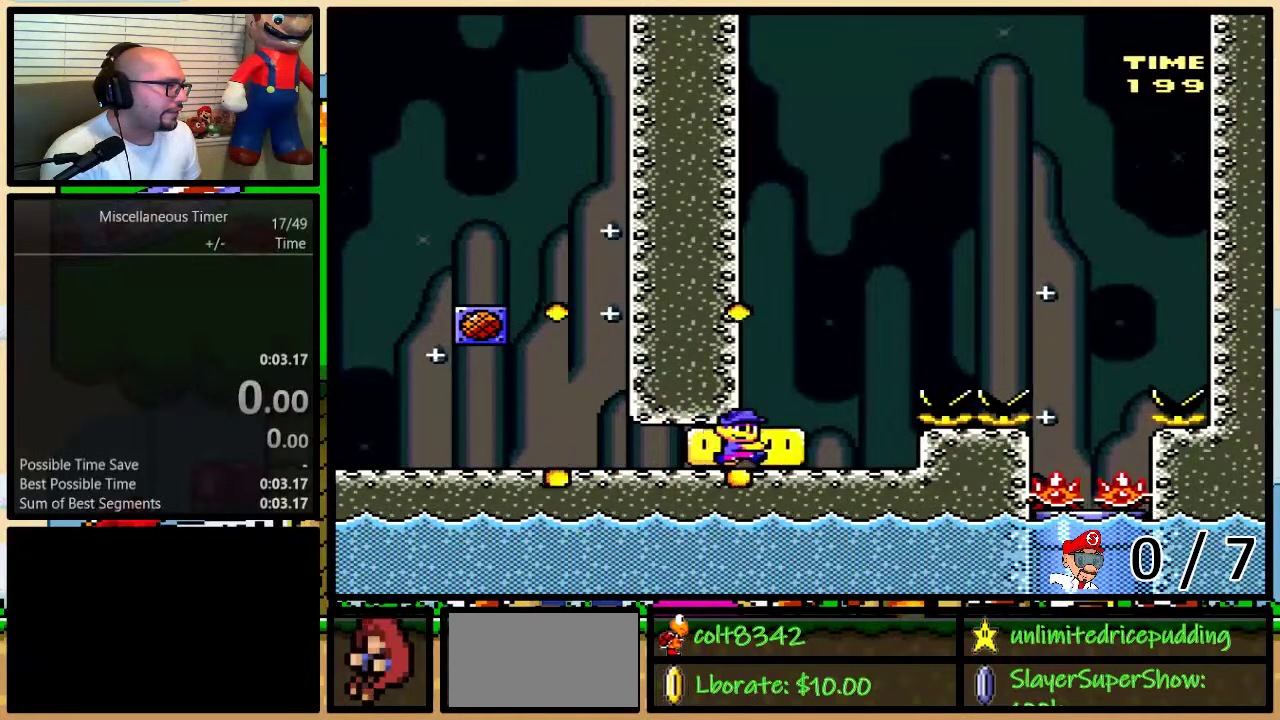
{"buttons": ["B"], "events": [[50, "DPAD_RIGHT", "up"], [83, "B", "down"], [83, "DPAD_LEFT", "down"], [117, "DPAD_UP", "down"], [150, "DPAD_LEFT", "up"], [150, "DPAD_RIGHT", "down"], [183, "DPAD_UP", "up"], [200, "DPAD_RIGHT", "up"], [383, "Y", "up"]]}
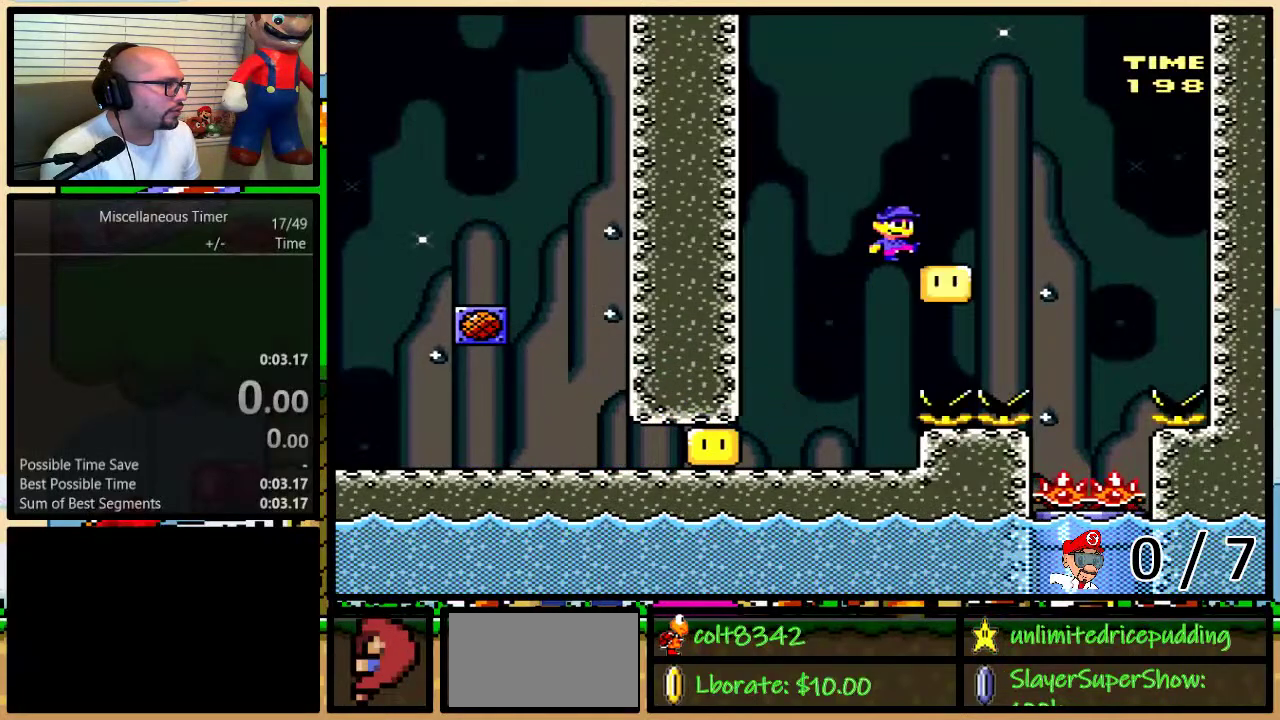
{"buttons": ["Y", "DPAD_DOWN"], "events": [[17, "Y", "down"], [50, "DPAD_RIGHT", "down"], [350, "B", "up"], [350, "DPAD_RIGHT", "up"], [383, "DPAD_LEFT", "down"], [483, "DPAD_DOWN", "down"], [500, "DPAD_LEFT", "up"]]}
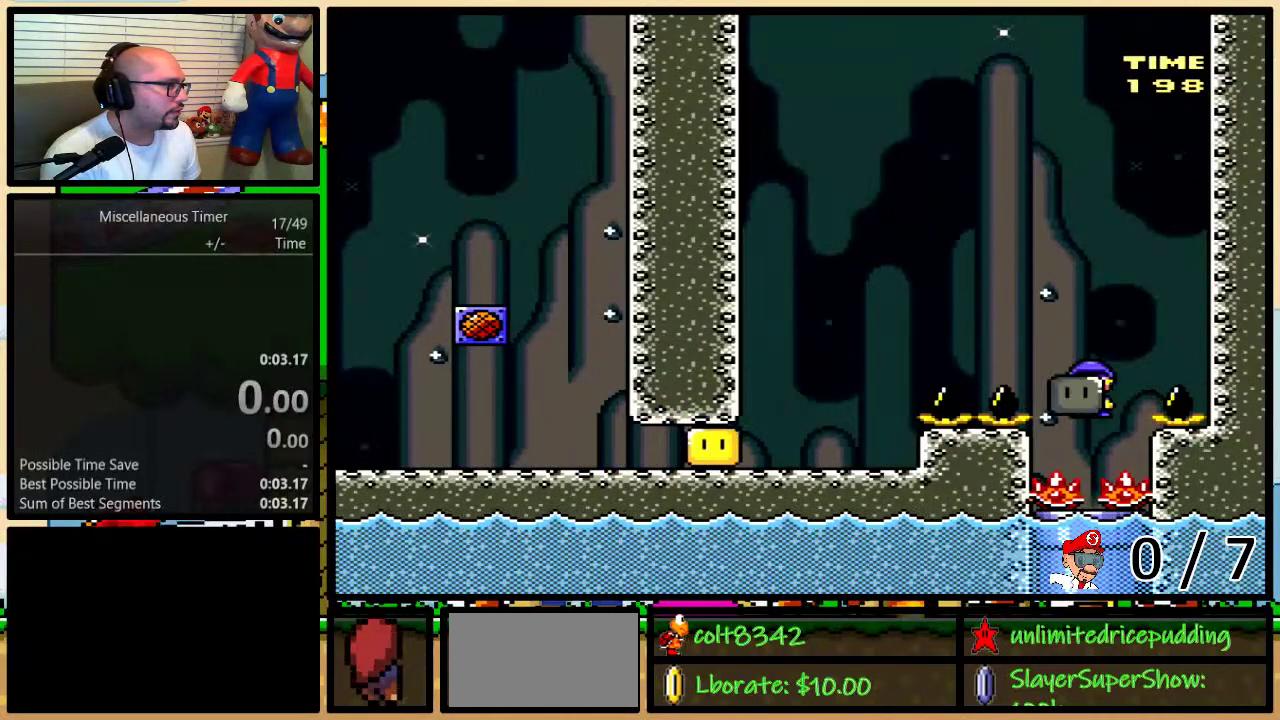
{"buttons": ["Y", "DPAD_DOWN"], "events": [[317, "SELECT", "down"], [450, "SELECT", "up"]]}
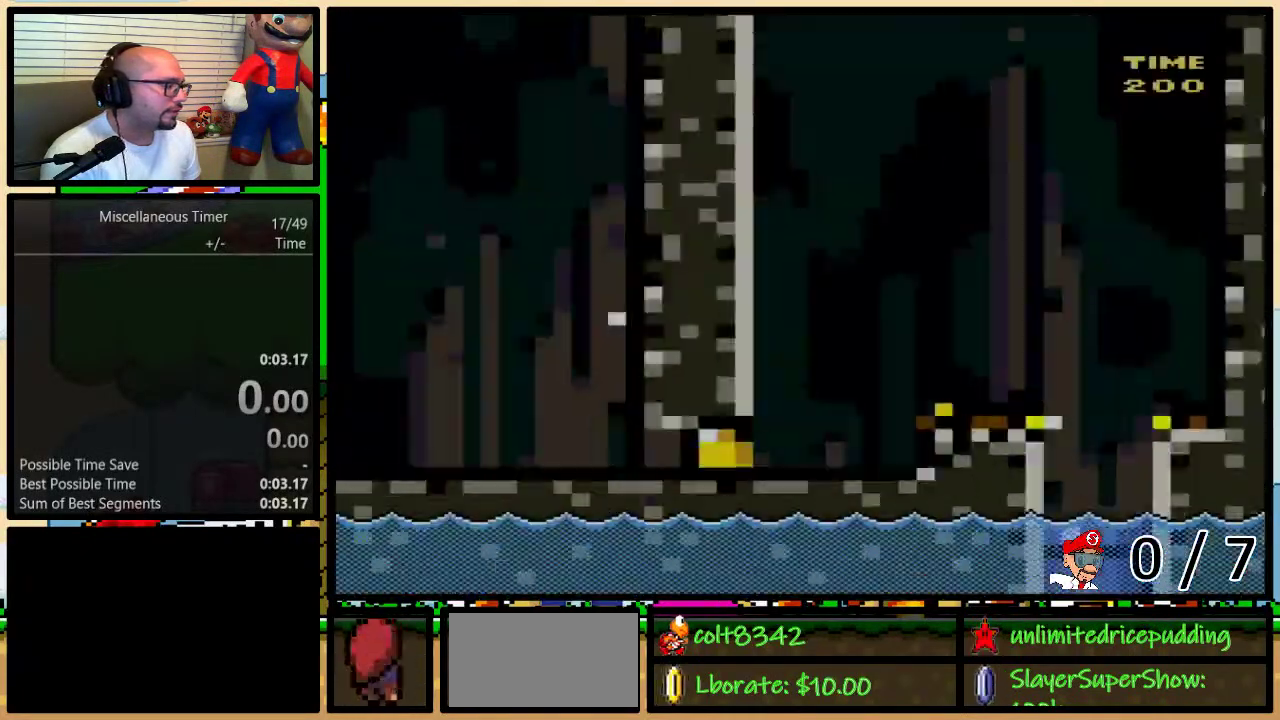
{"buttons": ["Y", "DPAD_RIGHT"], "events": [[50, "DPAD_DOWN", "up"], [50, "DPAD_RIGHT", "down"], [300, "Y", "up"], [400, "Y", "down"]]}
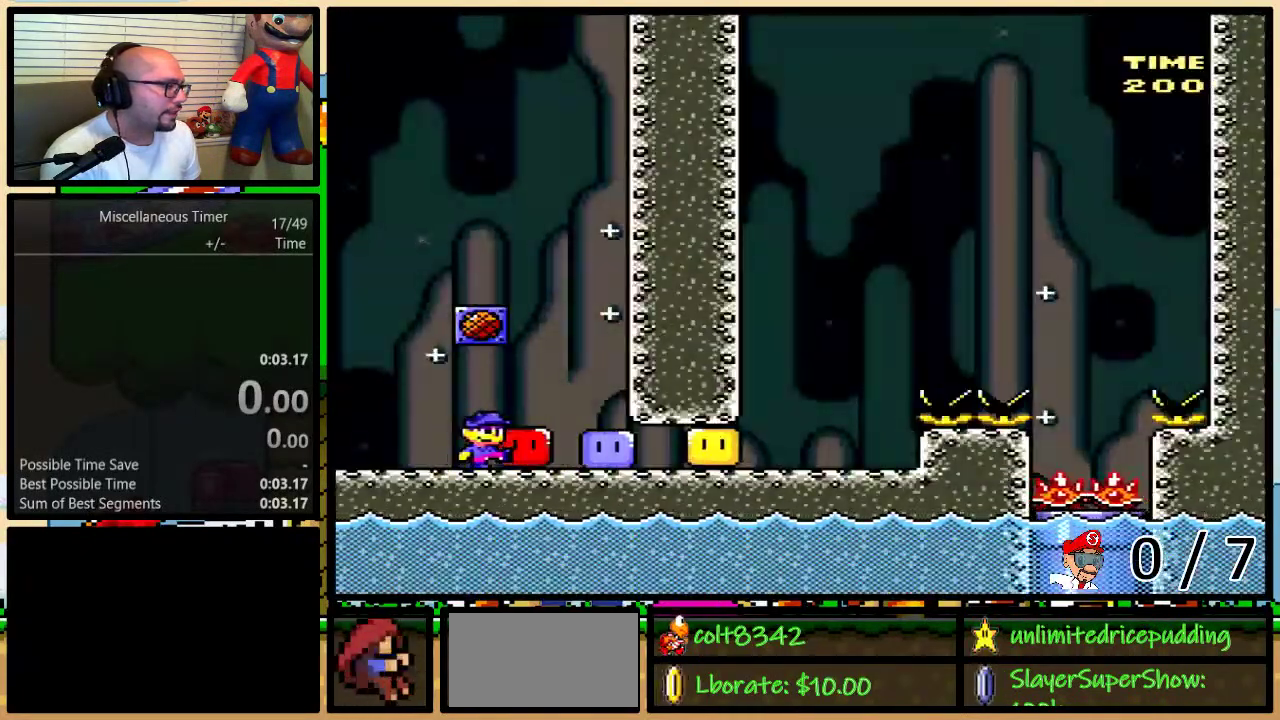
{"buttons": ["Y", "DPAD_RIGHT"], "events": []}
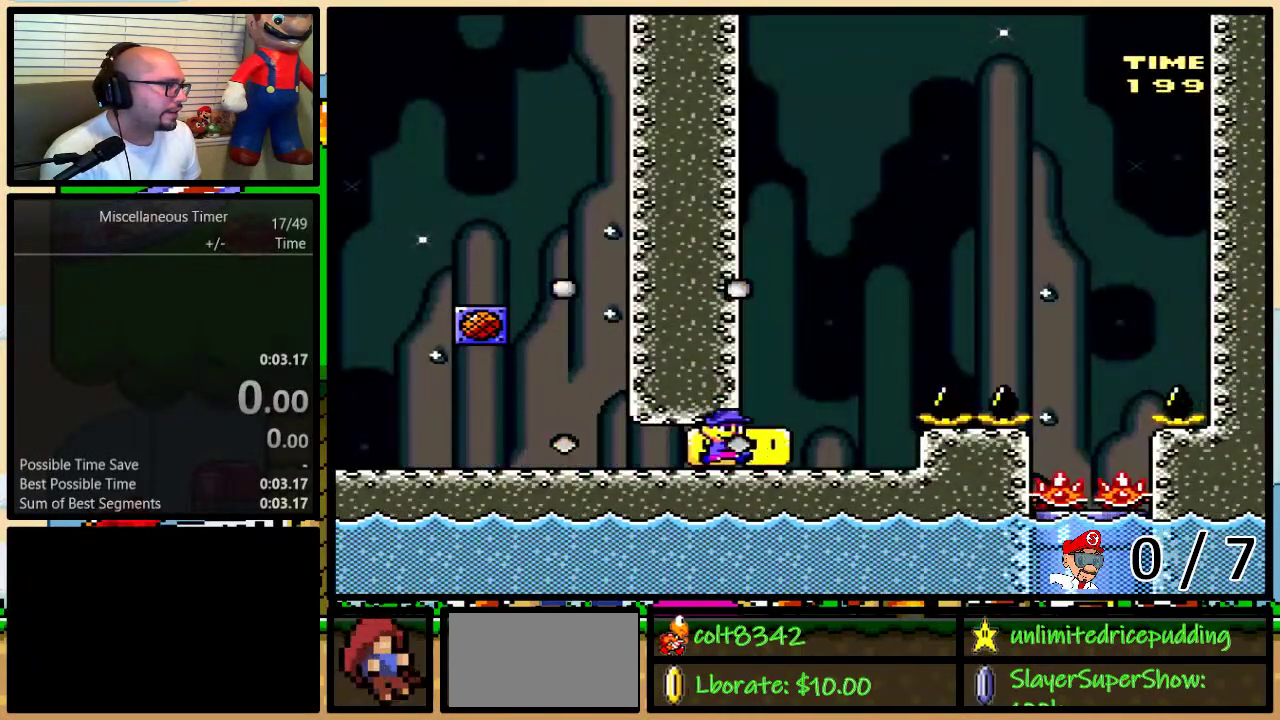
{"buttons": ["B", "Y"], "events": [[100, "B", "down"], [100, "DPAD_LEFT", "down"], [100, "DPAD_RIGHT", "up"], [133, "DPAD_UP", "down"], [167, "DPAD_LEFT", "up"], [200, "DPAD_RIGHT", "down"], [233, "DPAD_UP", "up"], [267, "DPAD_RIGHT", "up"], [383, "Y", "up"], [483, "Y", "down"]]}
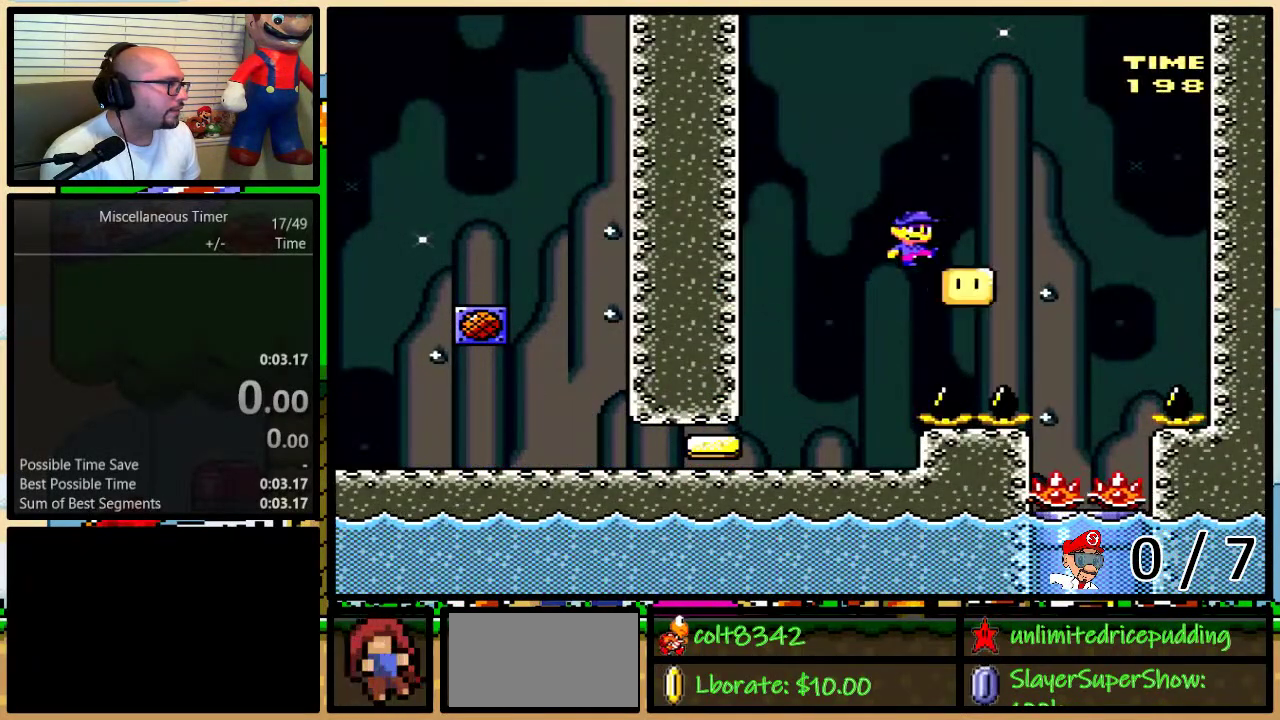
{"buttons": ["Y", "DPAD_DOWN", "DPAD_LEFT"], "events": [[83, "B", "up"], [167, "DPAD_RIGHT", "down"], [383, "DPAD_LEFT", "down"], [383, "DPAD_RIGHT", "up"], [483, "DPAD_DOWN", "down"]]}
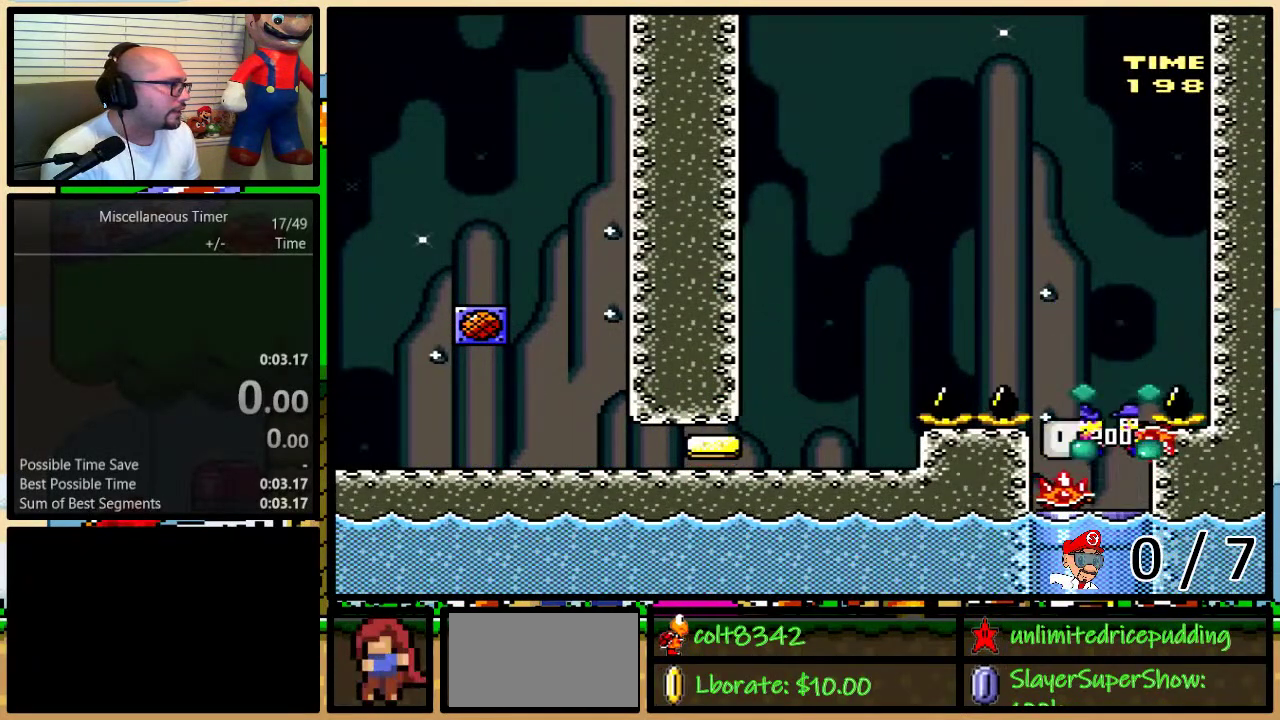
{"buttons": ["SELECT"], "events": [[33, "DPAD_LEFT", "up"], [167, "DPAD_RIGHT", "down"], [233, "DPAD_RIGHT", "up"], [383, "SELECT", "down"], [383, "Y", "up"], [467, "DPAD_DOWN", "up"]]}
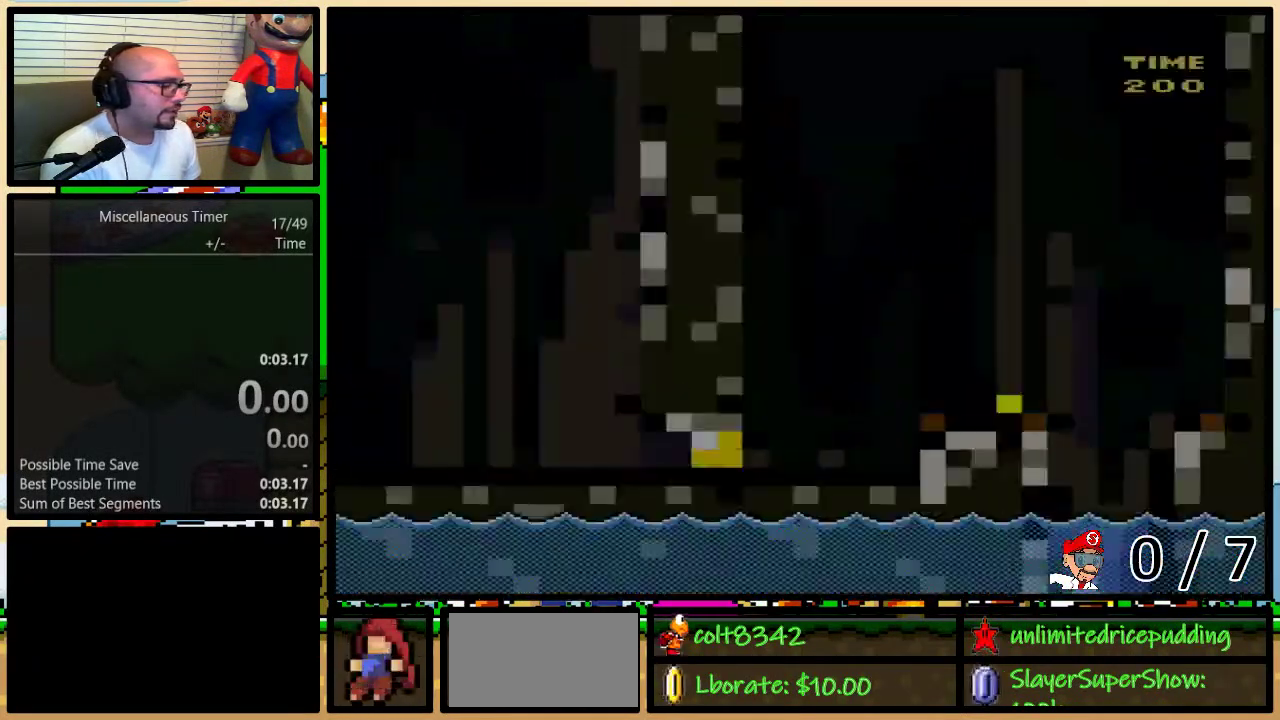
{"buttons": [], "events": [[17, "SELECT", "up"]]}
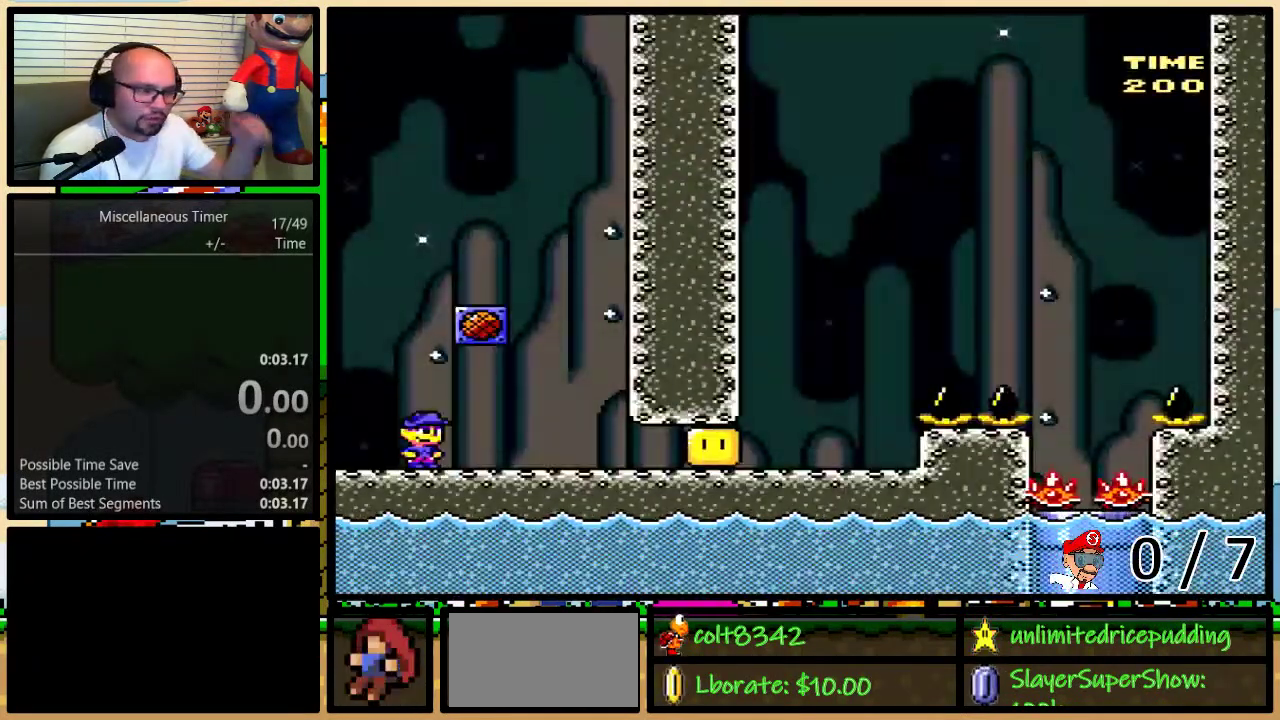
{"buttons": [], "events": []}
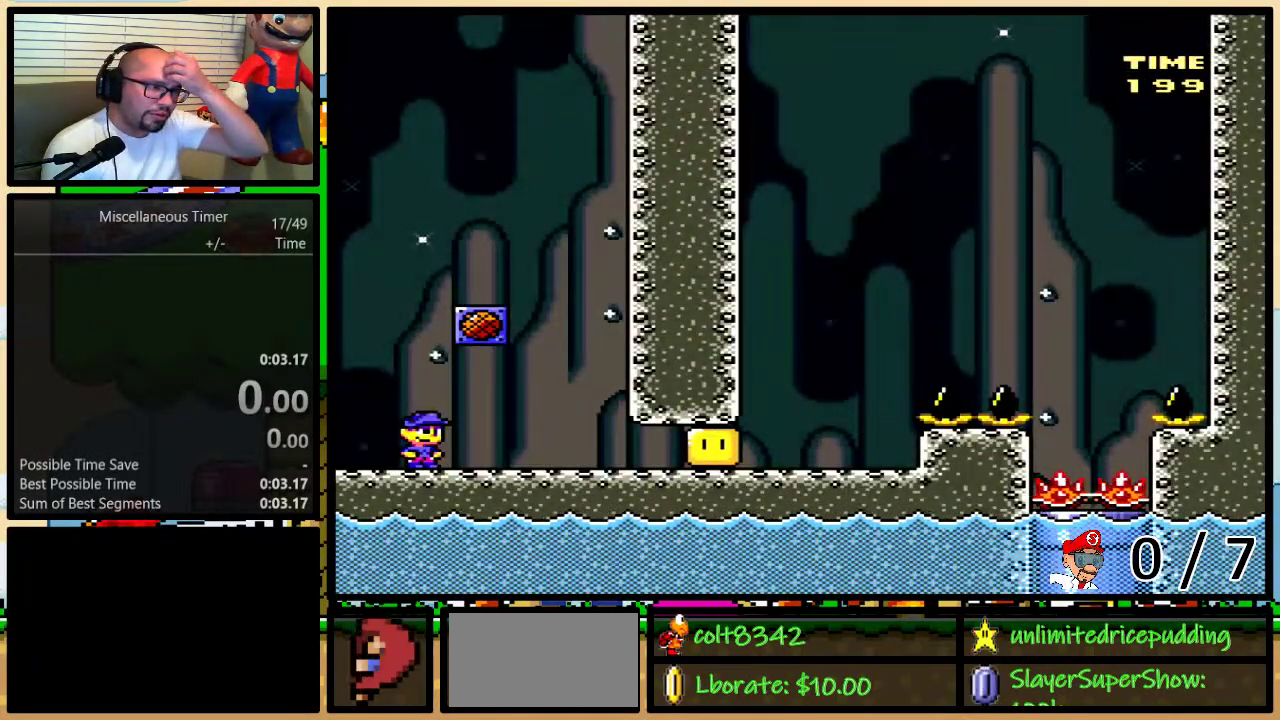
{"buttons": [], "events": []}
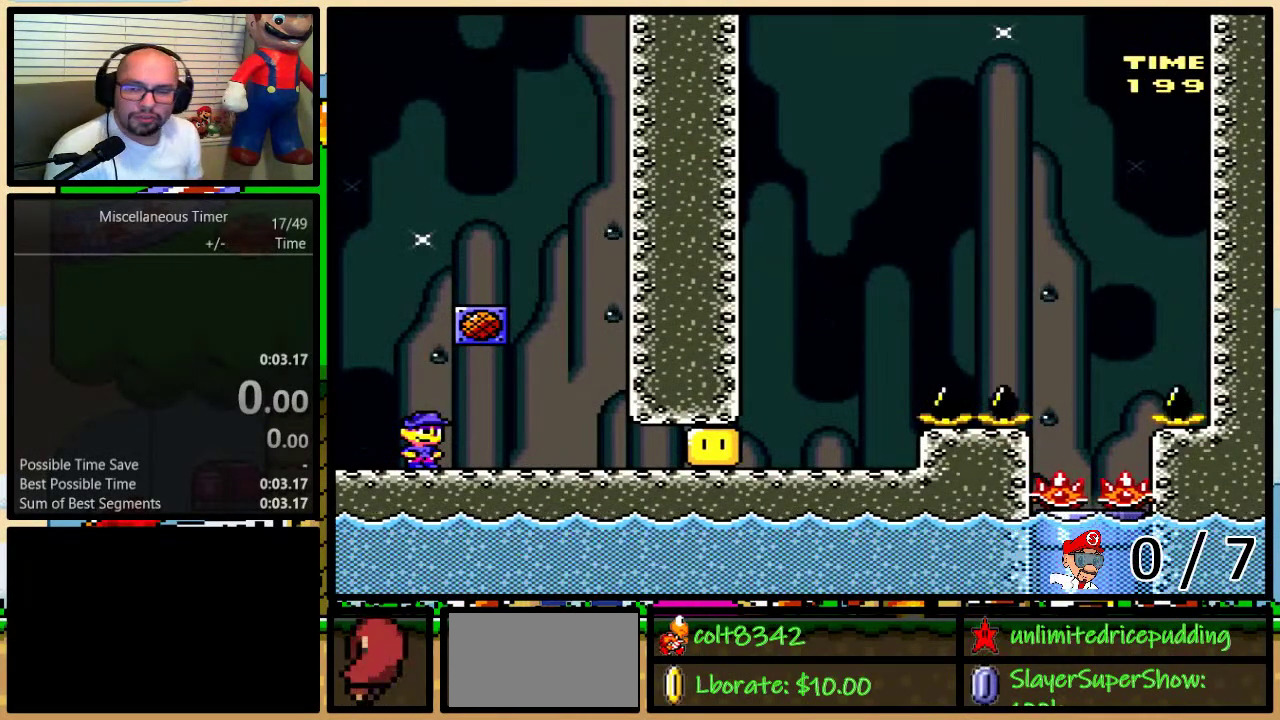
{"buttons": [], "events": []}
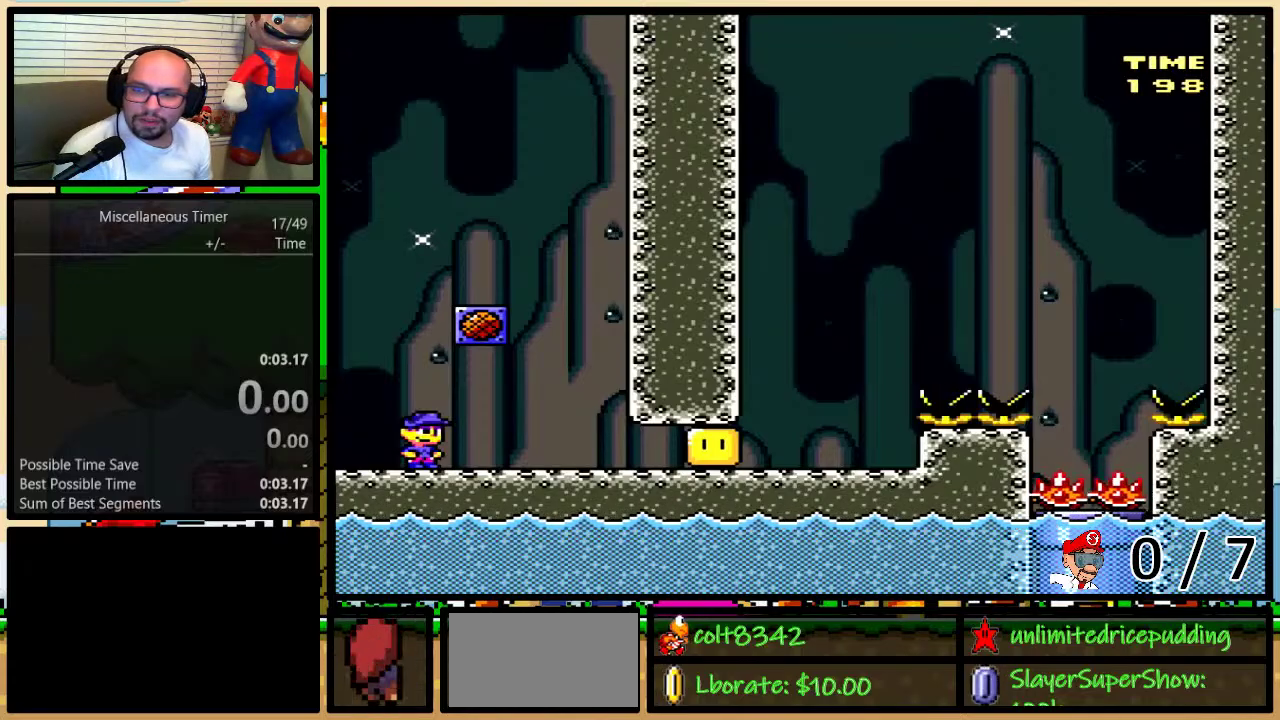
{"buttons": ["Y", "SELECT"], "events": [[167, "Y", "down"], [450, "SELECT", "down"]]}